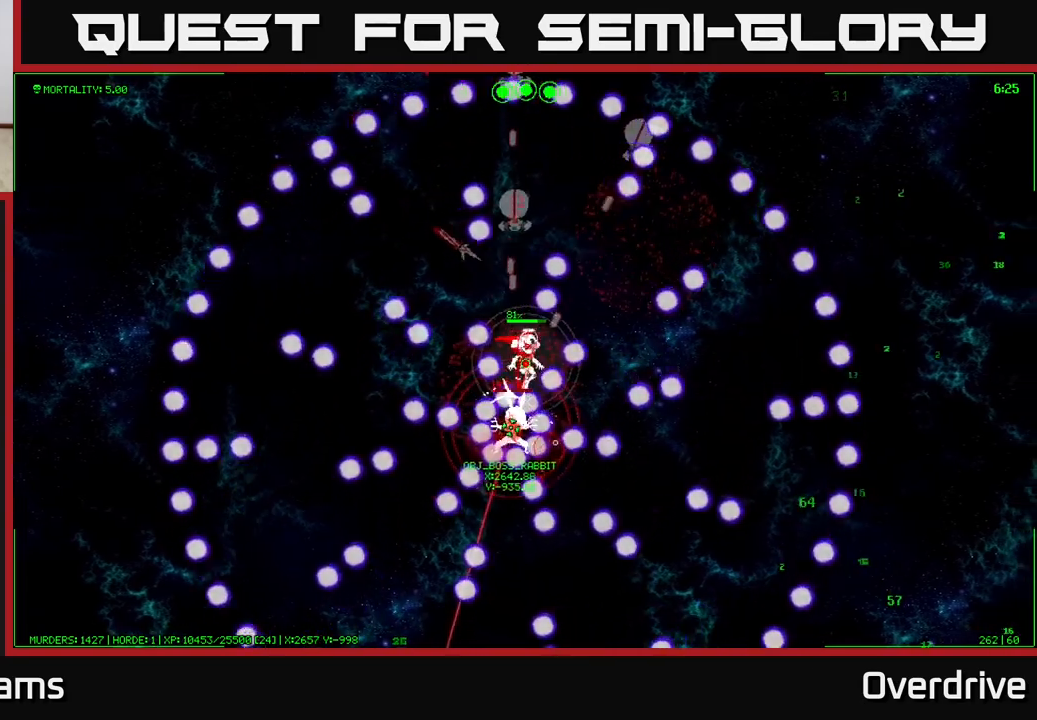
Gameplay with a controller (Xbox layout); each line is a JSON object with the inputs held at the frame after it. "events" lists button and stick changes between this image and that frame as [ms after this image, input, new state], when the widget could be followed in between.
{"buttons": [], "left_stick": "right", "right_stick": "center", "events": [[100, "left_stick", "center"], [483, "left_stick", "right"]]}
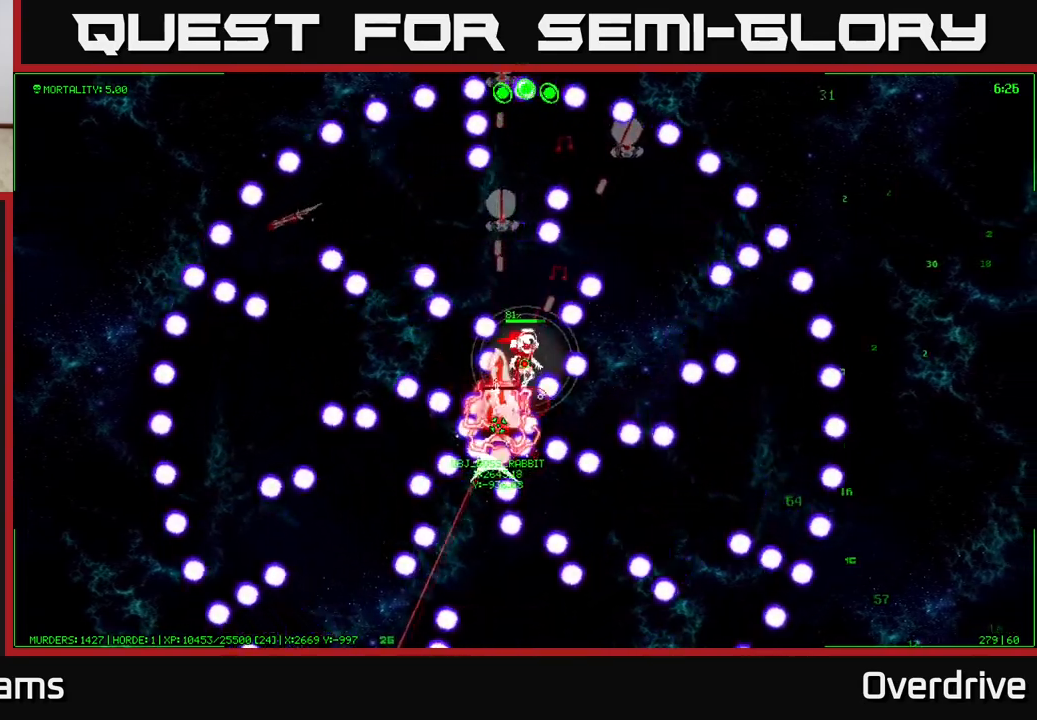
{"buttons": [], "left_stick": "right", "right_stick": "center", "events": [[133, "left_stick", "center"], [350, "left_stick", "right"]]}
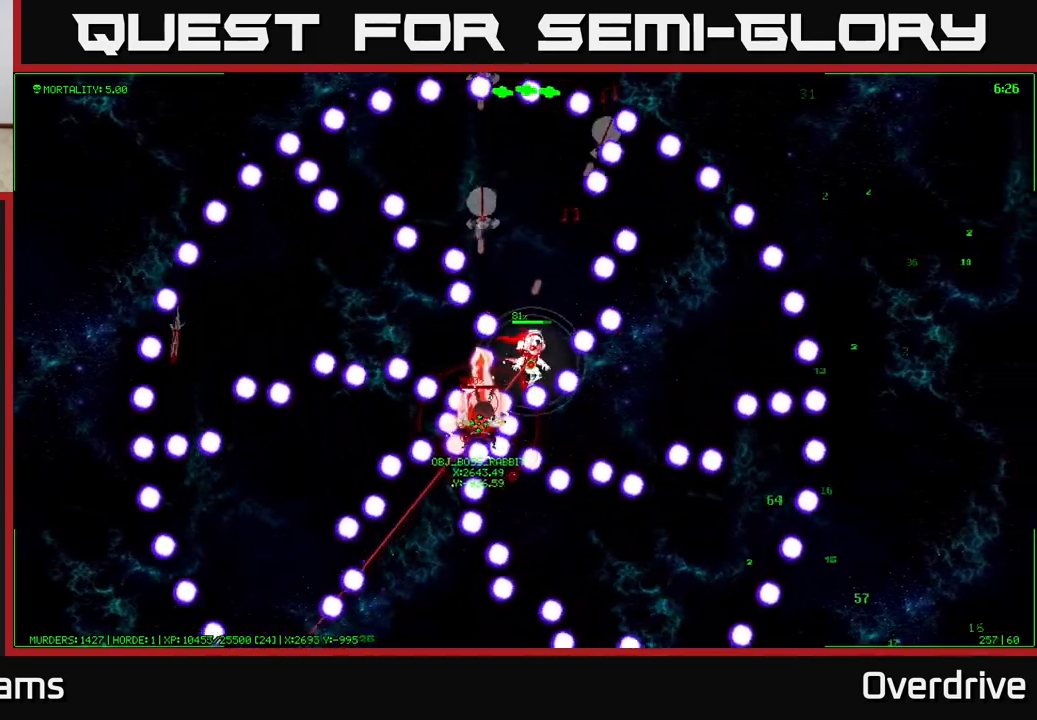
{"buttons": [], "left_stick": "center", "right_stick": "center", "events": [[50, "left_stick", "center"], [267, "left_stick", "right"], [333, "left_stick", "down-right"], [483, "left_stick", "center"]]}
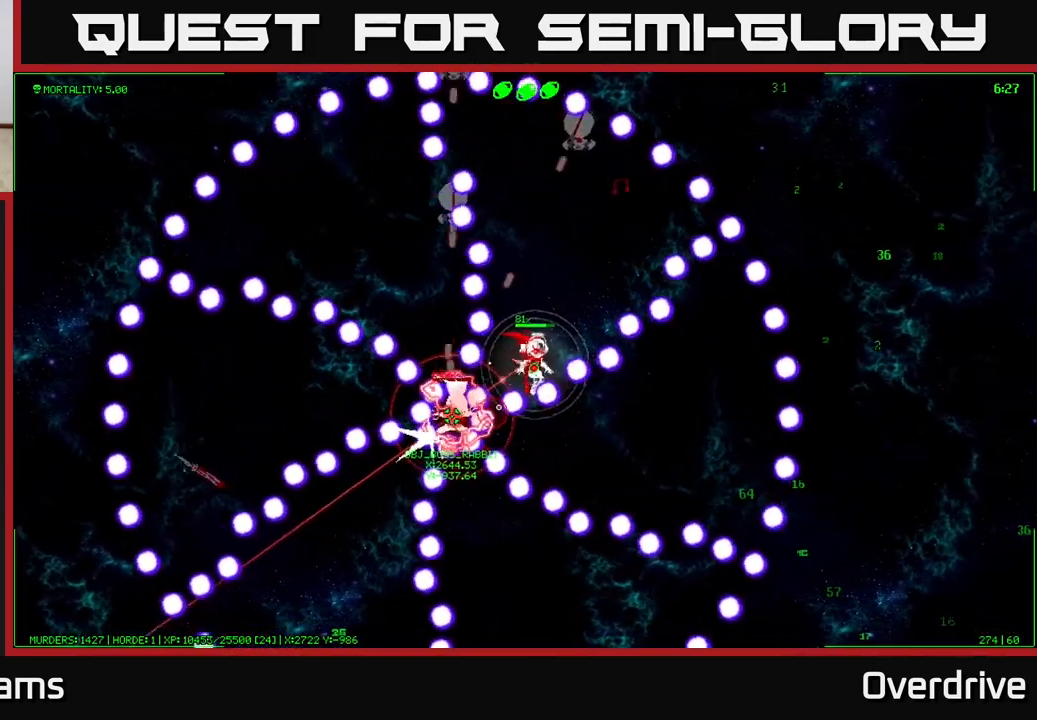
{"buttons": [], "left_stick": "down-right", "right_stick": "center", "events": [[400, "left_stick", "down-right"]]}
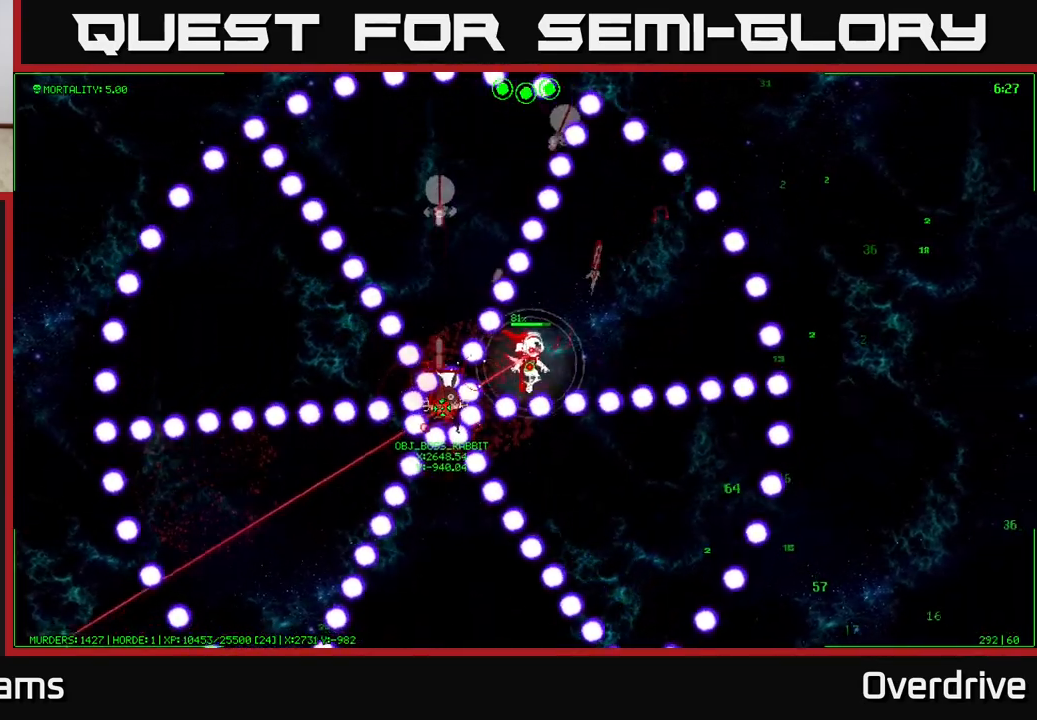
{"buttons": [], "left_stick": "center", "right_stick": "center", "events": [[67, "left_stick", "center"], [267, "left_stick", "down-right"], [433, "left_stick", "center"]]}
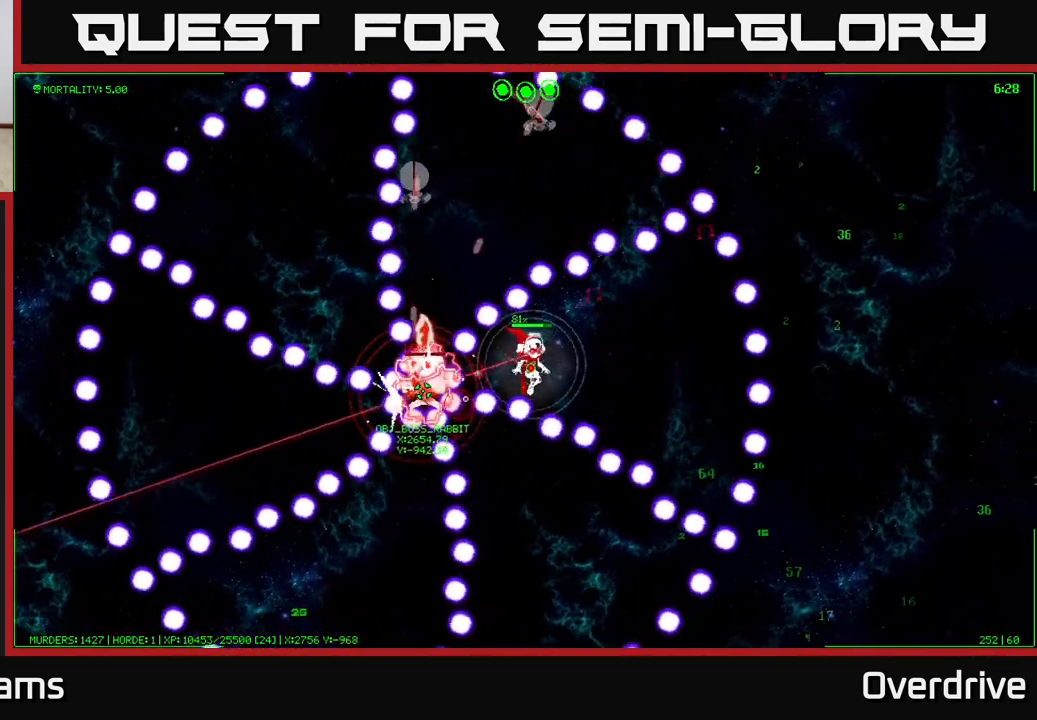
{"buttons": [], "left_stick": "down-right", "right_stick": "center", "events": [[33, "left_stick", "down-right"], [317, "left_stick", "center"], [467, "left_stick", "down-right"]]}
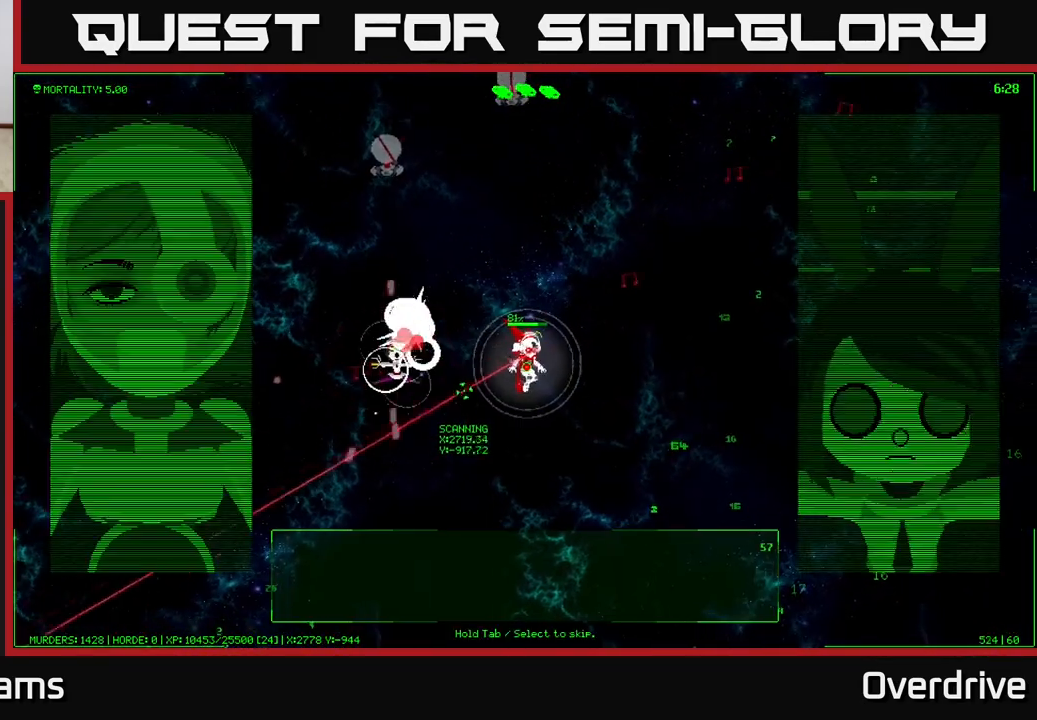
{"buttons": [], "left_stick": "down-left", "right_stick": "center", "events": [[150, "left_stick", "center"], [467, "left_stick", "down-left"]]}
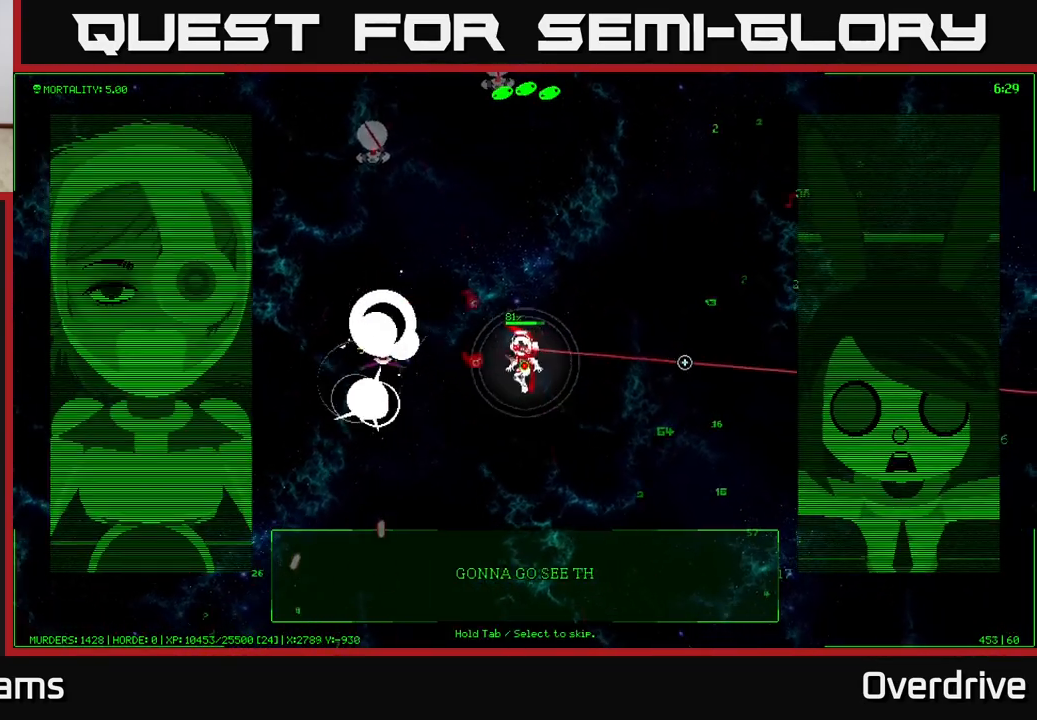
{"buttons": [], "left_stick": "down-right", "right_stick": "center", "events": [[67, "left_stick", "left"], [283, "left_stick", "down-right"]]}
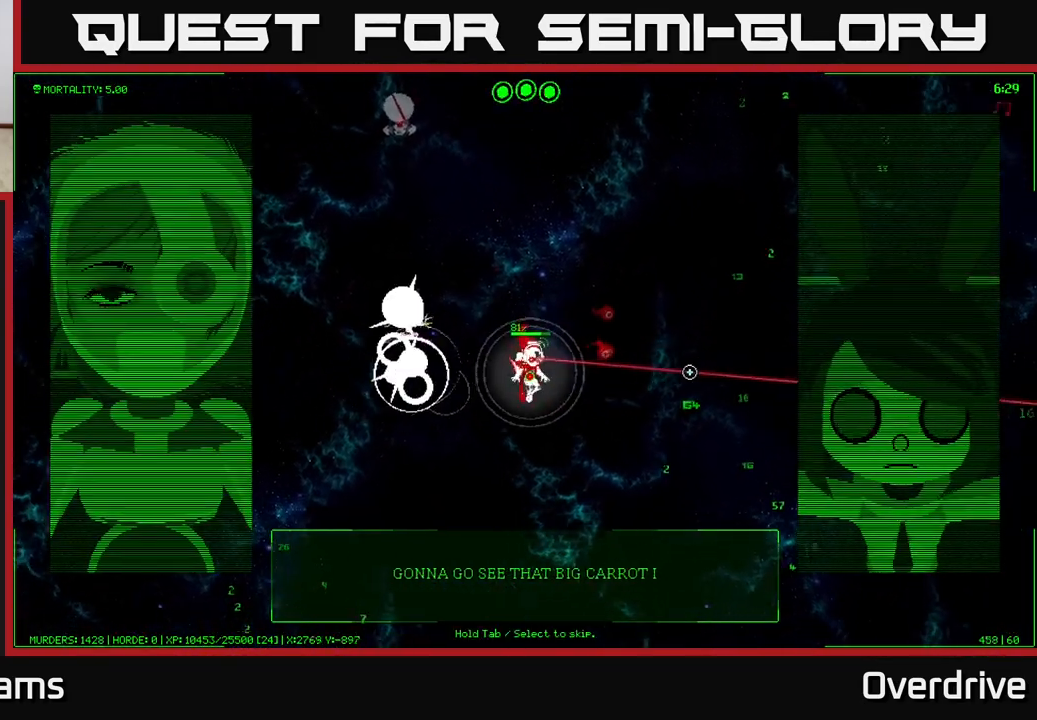
{"buttons": [], "left_stick": "down", "right_stick": "center", "events": [[50, "left_stick", "down"]]}
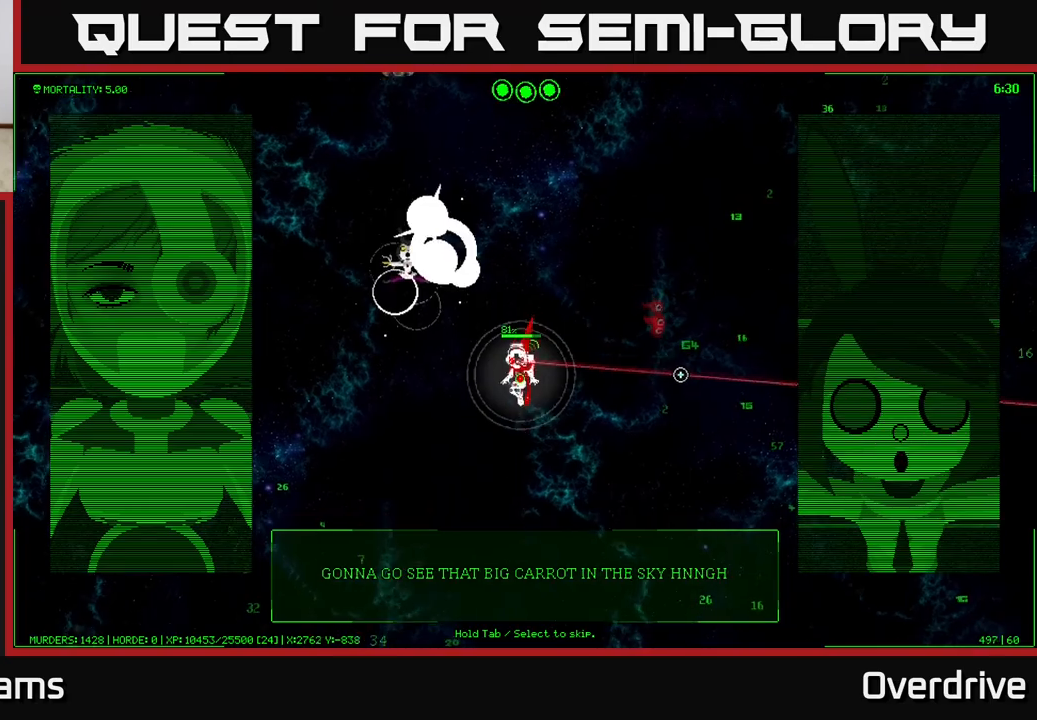
{"buttons": [], "left_stick": "down-left", "right_stick": "center", "events": [[17, "left_stick", "down-left"]]}
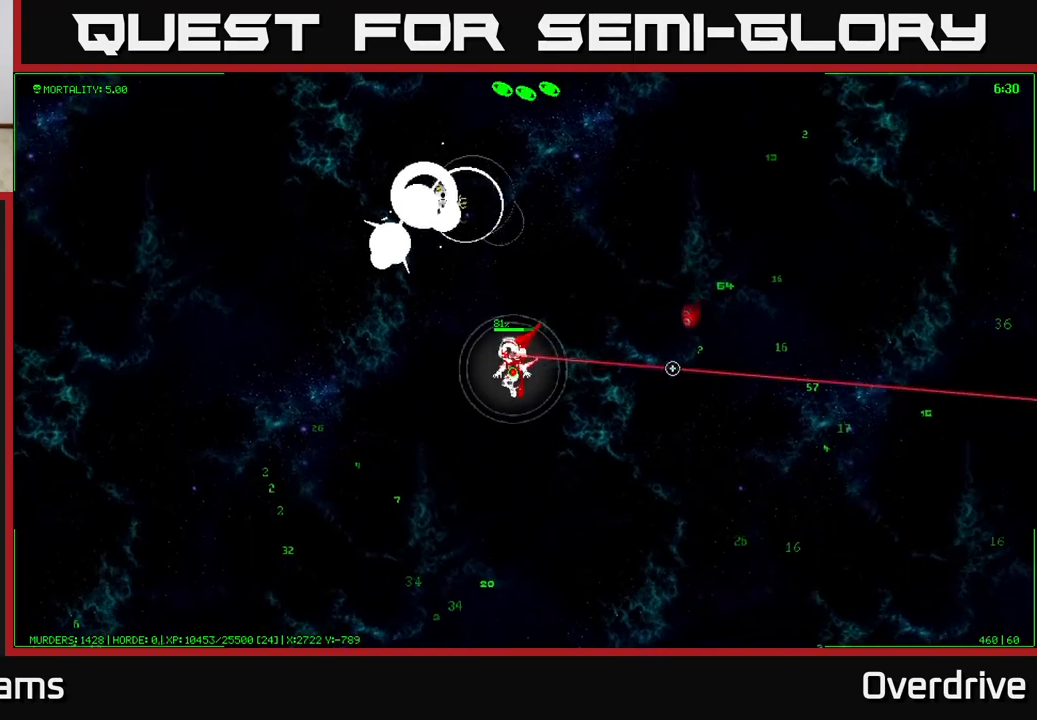
{"buttons": [], "left_stick": "left", "right_stick": "center", "events": [[83, "left_stick", "left"]]}
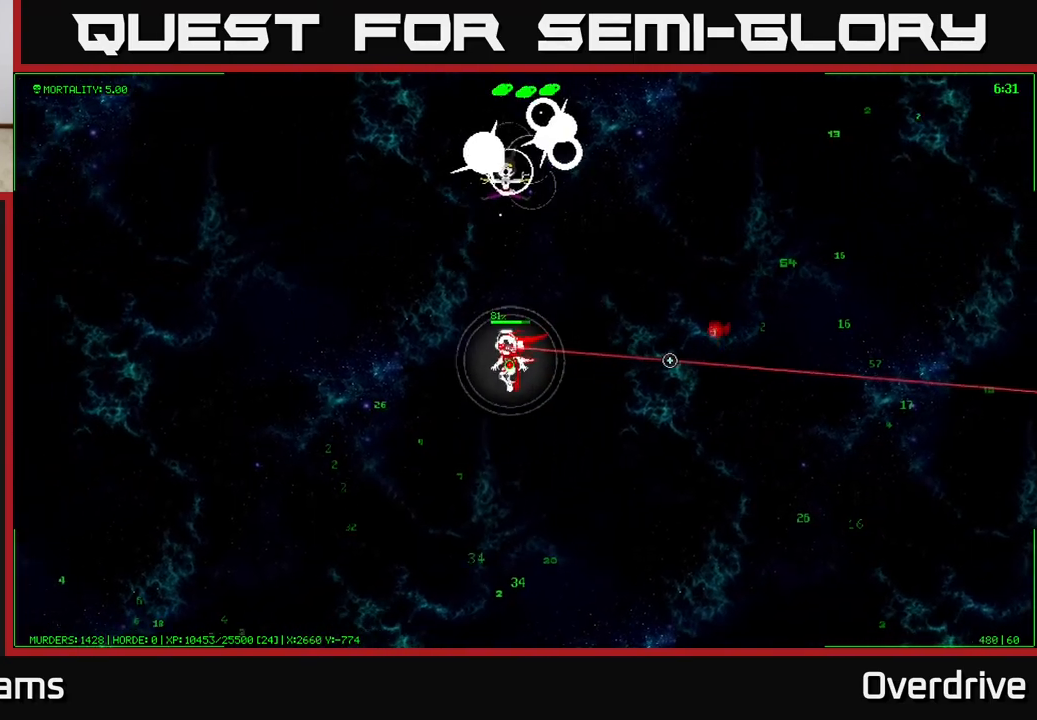
{"buttons": [], "left_stick": "up-left", "right_stick": "center", "events": [[267, "left_stick", "up-left"]]}
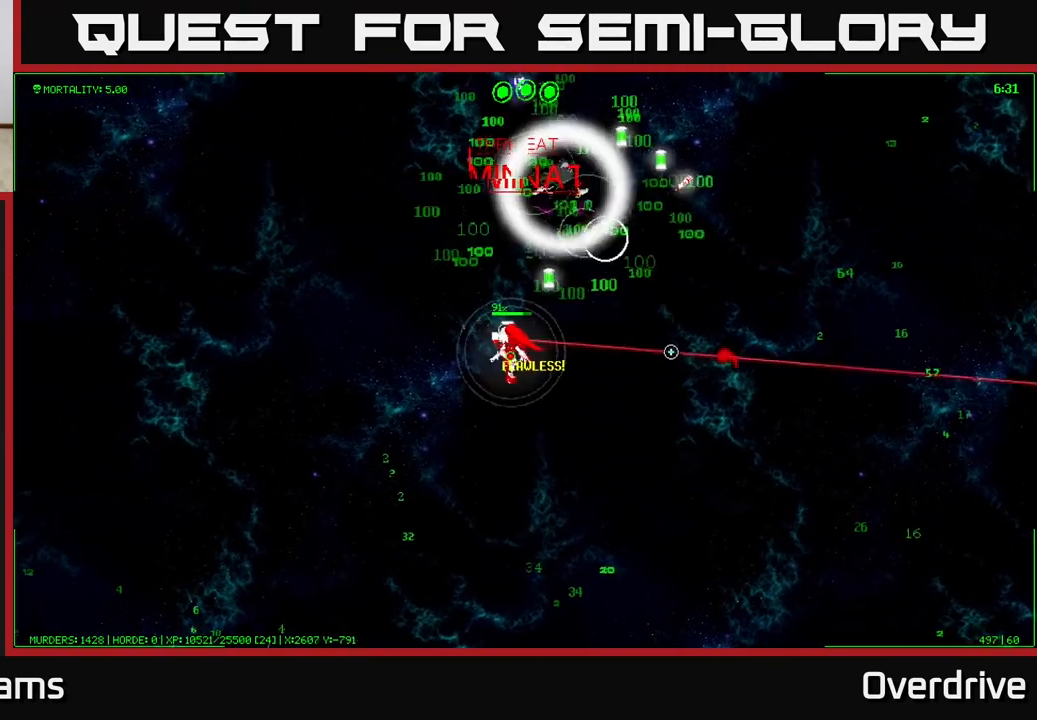
{"buttons": [], "left_stick": "down-left", "right_stick": "center", "events": [[183, "left_stick", "up"], [383, "left_stick", "left"], [500, "left_stick", "down-left"]]}
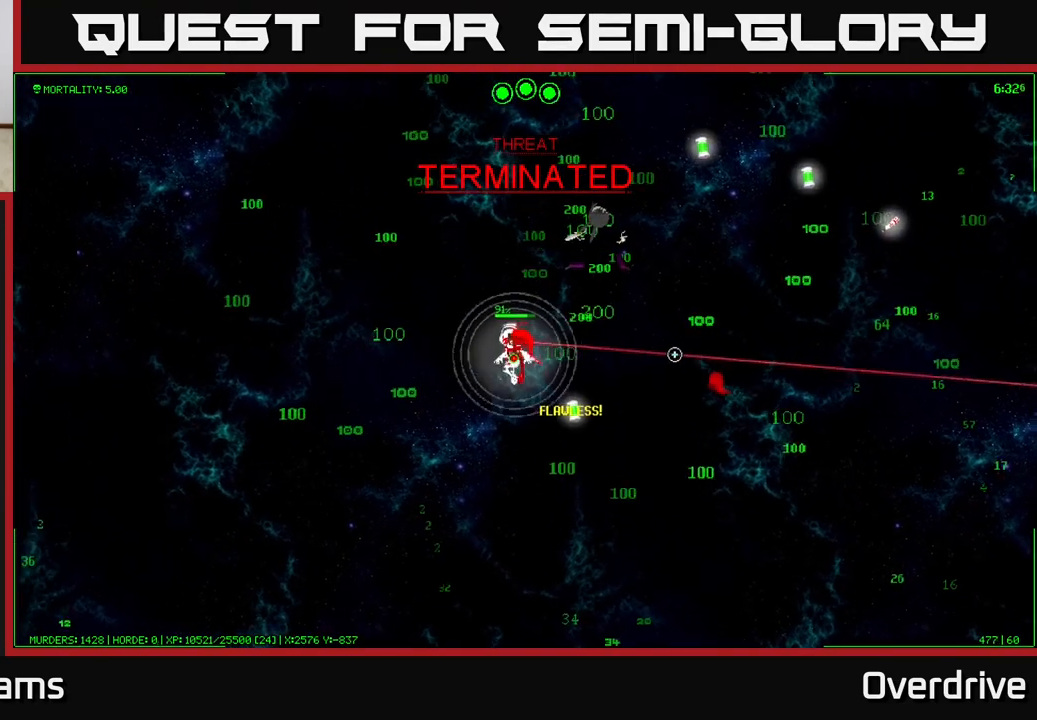
{"buttons": [], "left_stick": "down-left", "right_stick": "center", "events": []}
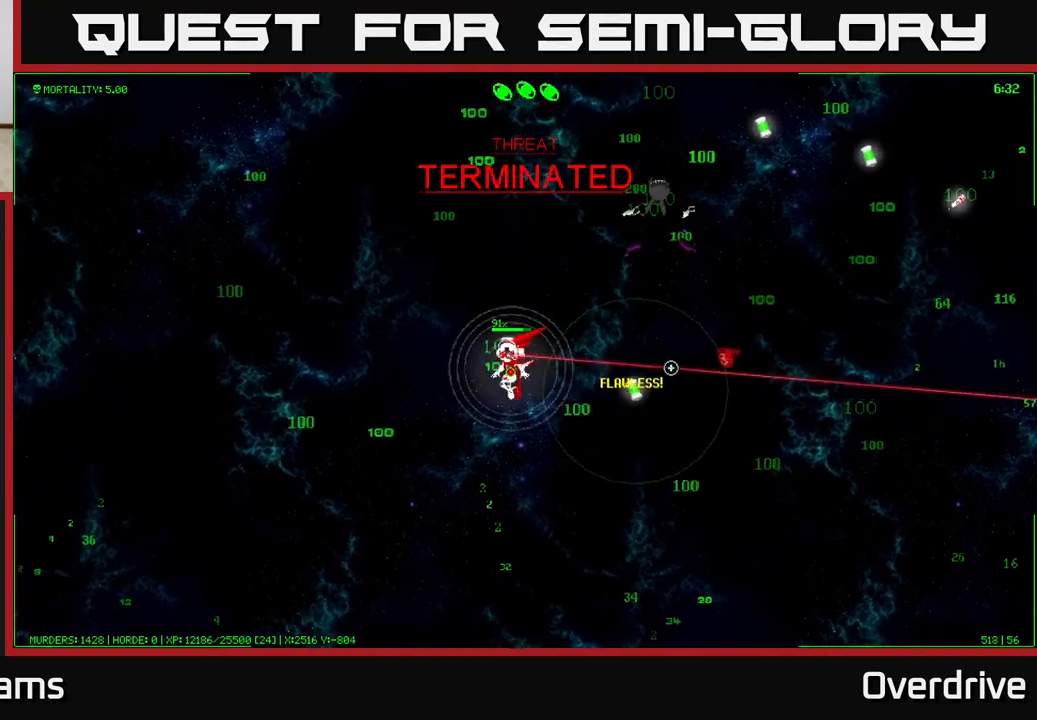
{"buttons": [], "left_stick": "left", "right_stick": "center", "events": [[233, "left_stick", "left"]]}
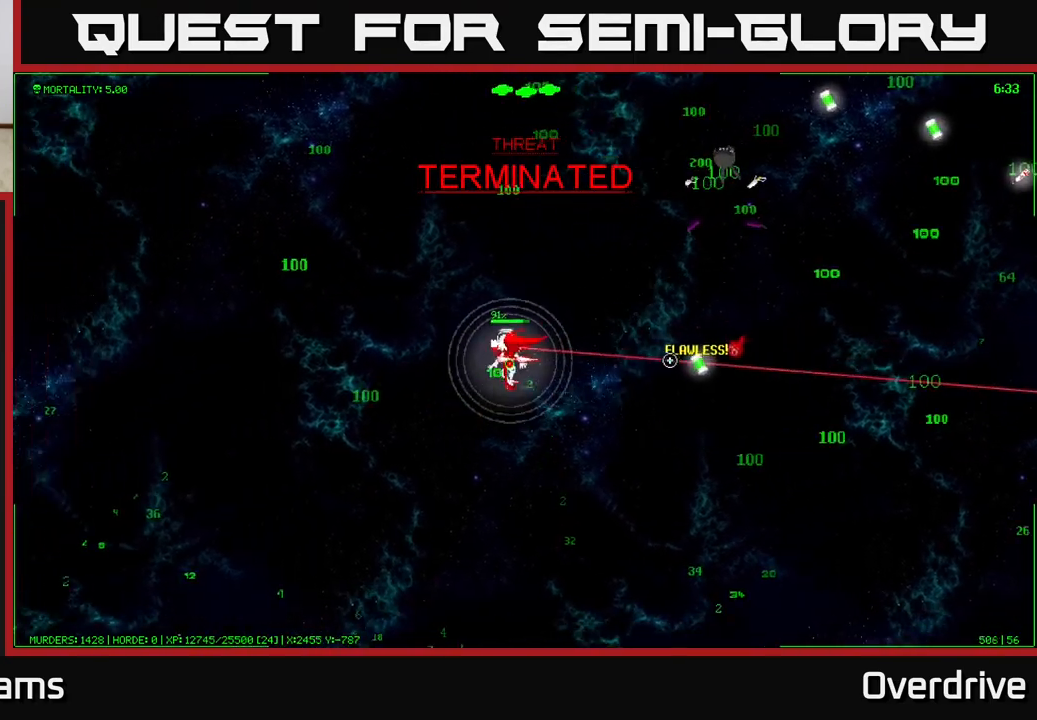
{"buttons": [], "left_stick": "down-right", "right_stick": "center", "events": [[150, "left_stick", "down-left"], [283, "left_stick", "down"], [400, "left_stick", "down-right"]]}
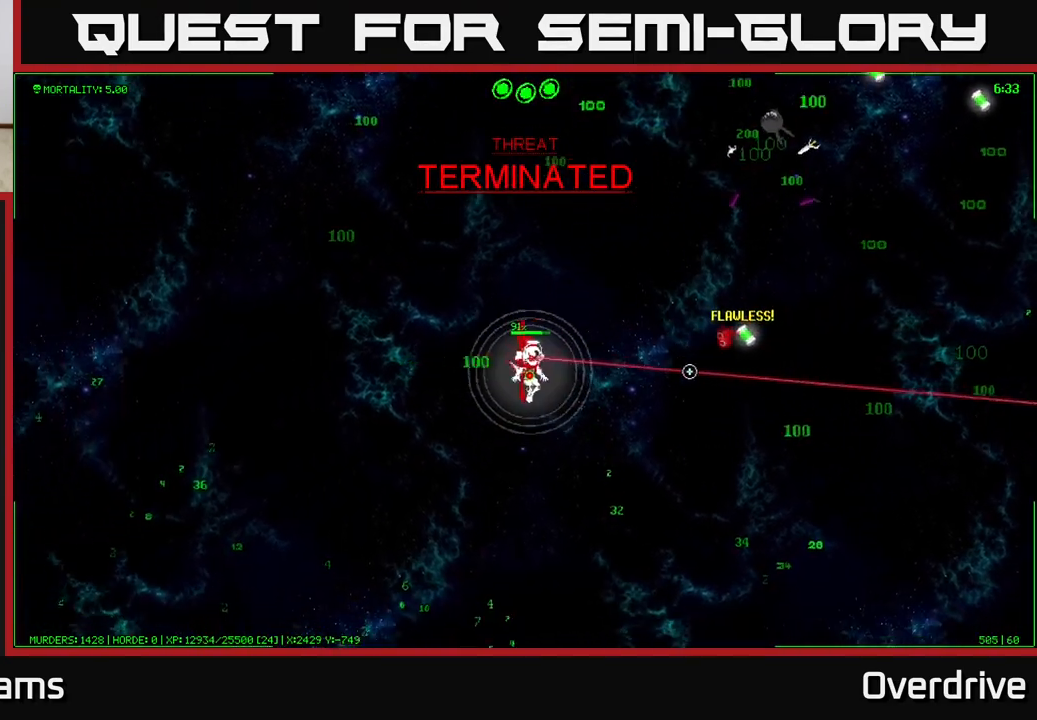
{"buttons": [], "left_stick": "right", "right_stick": "center", "events": [[100, "left_stick", "right"]]}
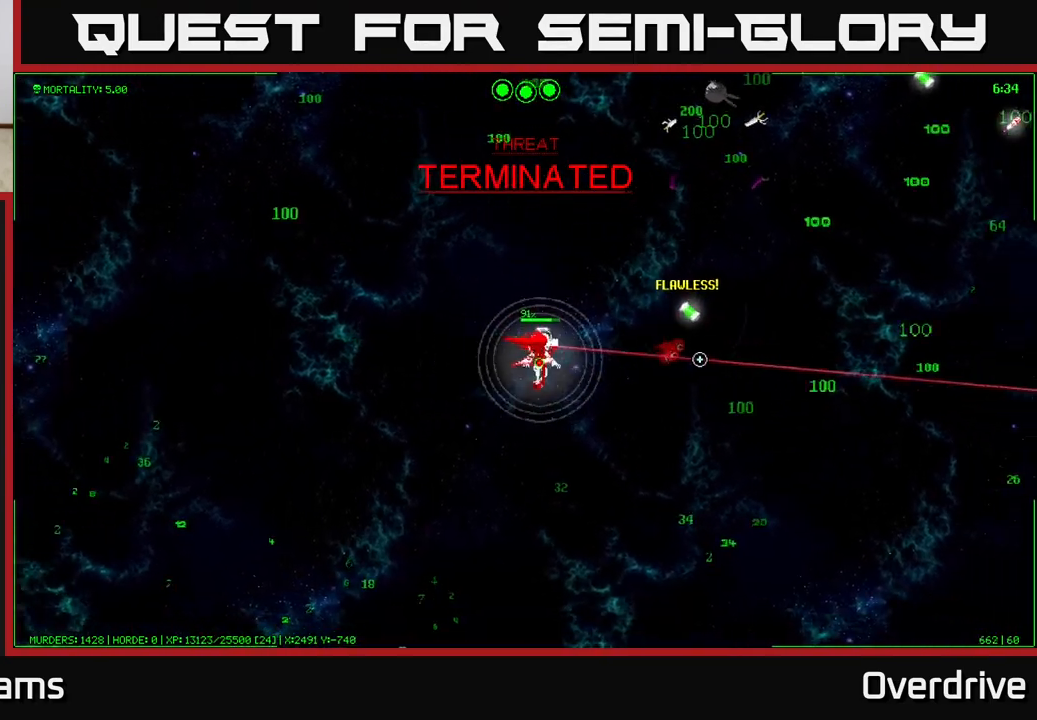
{"buttons": [], "left_stick": "right", "right_stick": "center", "events": []}
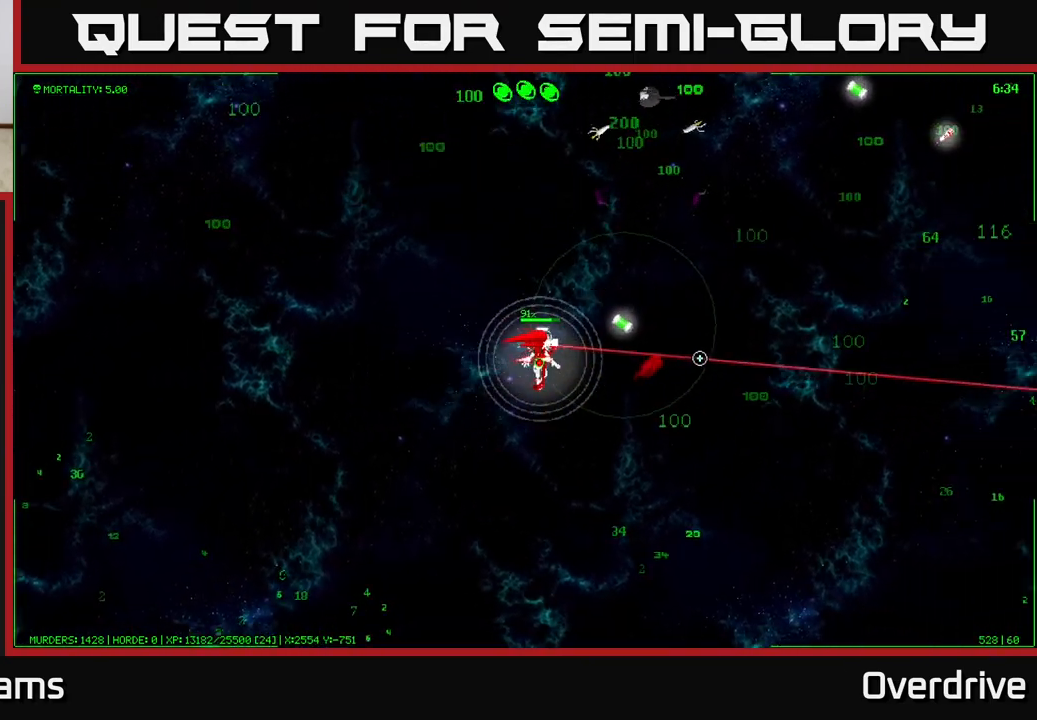
{"buttons": [], "left_stick": "right", "right_stick": "center", "events": []}
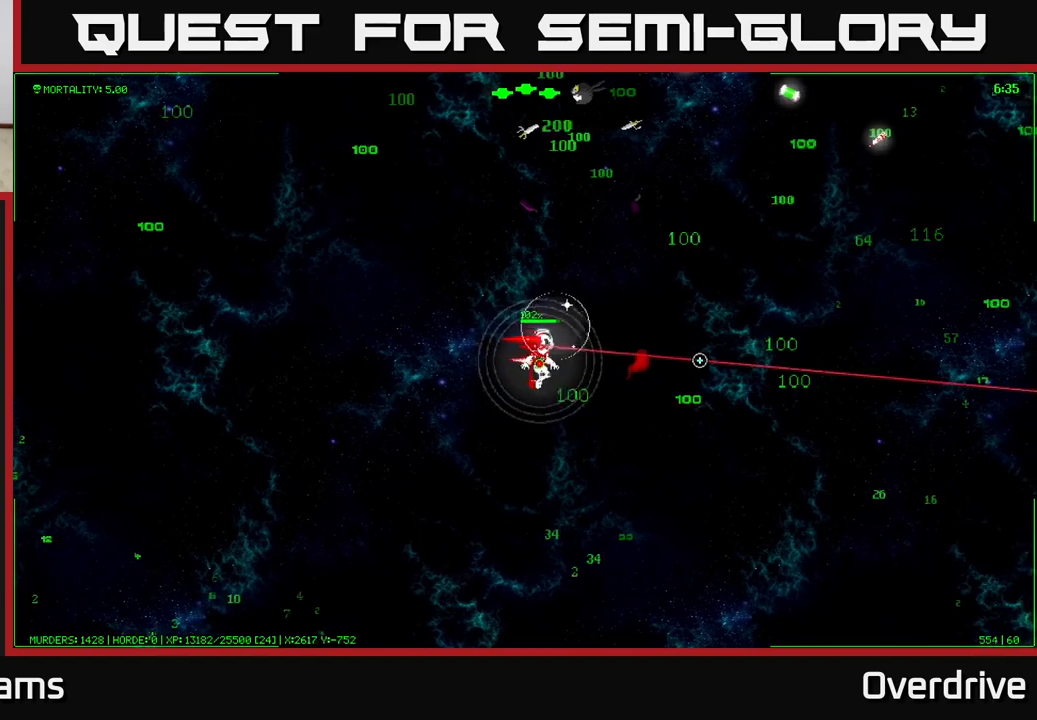
{"buttons": [], "left_stick": "right", "right_stick": "center", "events": []}
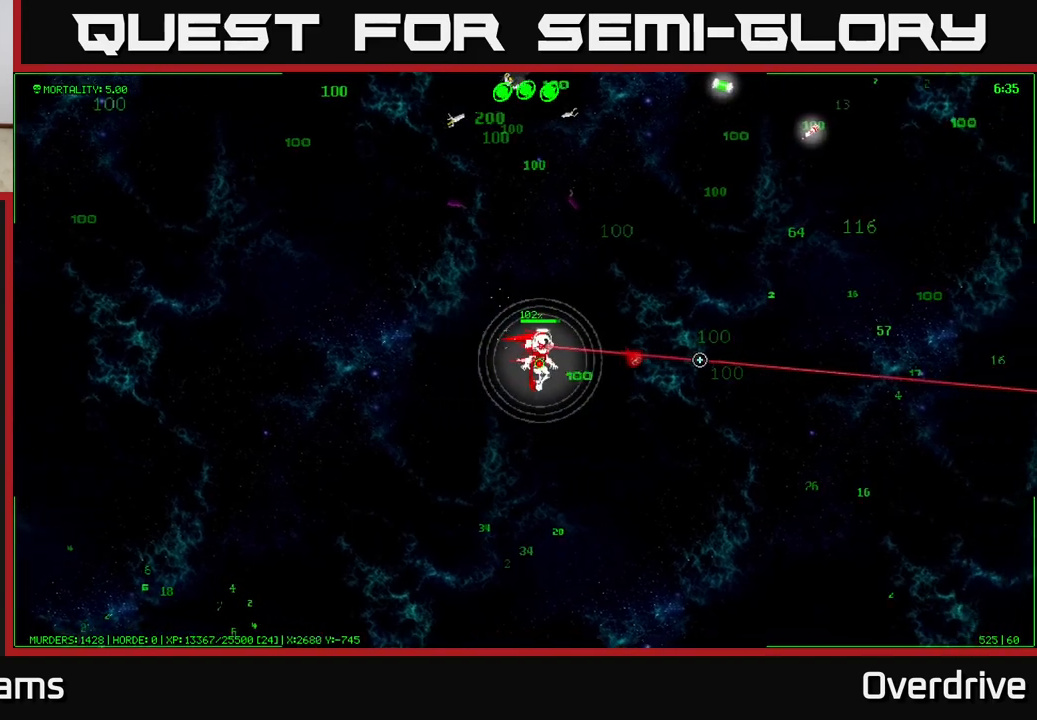
{"buttons": [], "left_stick": "right", "right_stick": "center", "events": []}
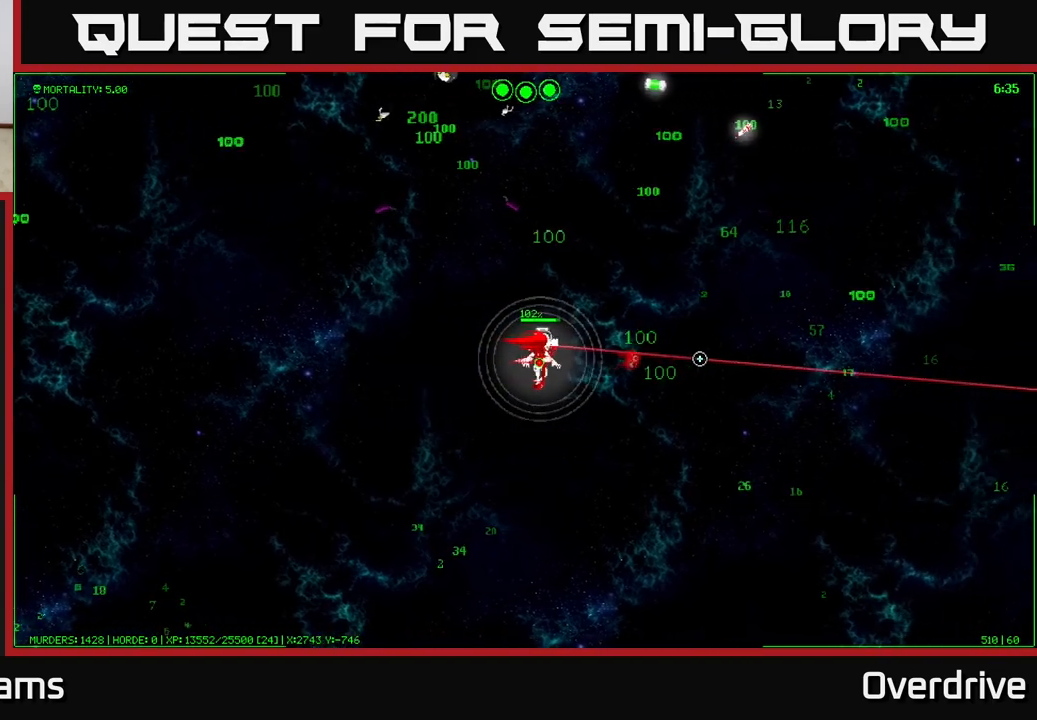
{"buttons": [], "left_stick": "up-right", "right_stick": "center", "events": [[317, "left_stick", "up-right"]]}
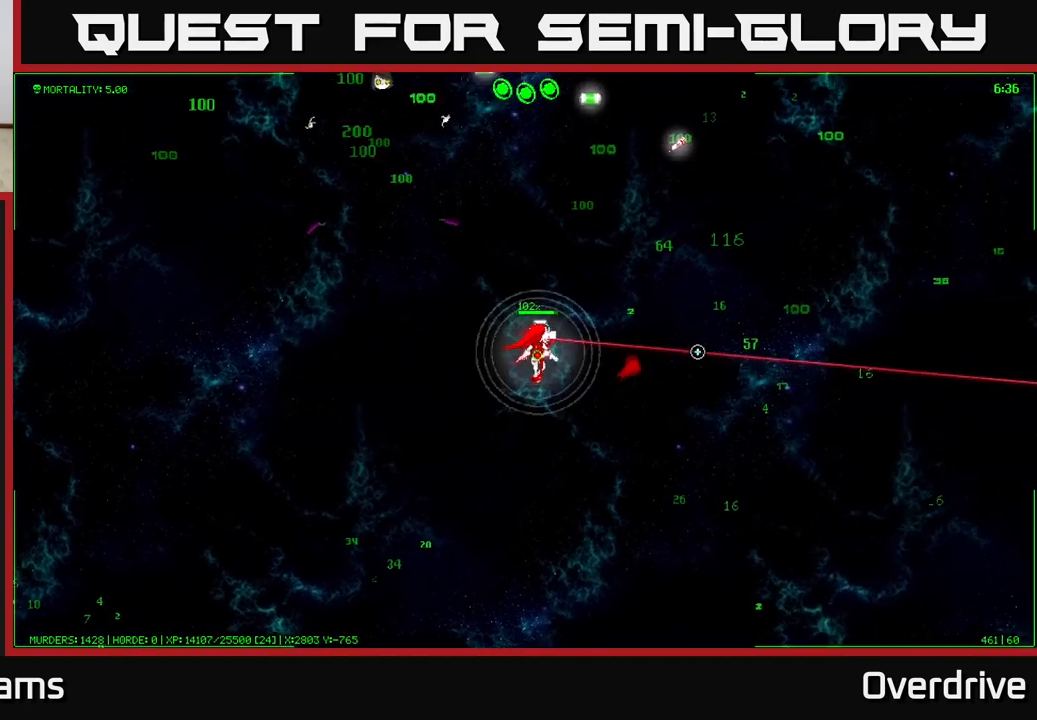
{"buttons": [], "left_stick": "up-right", "right_stick": "center", "events": []}
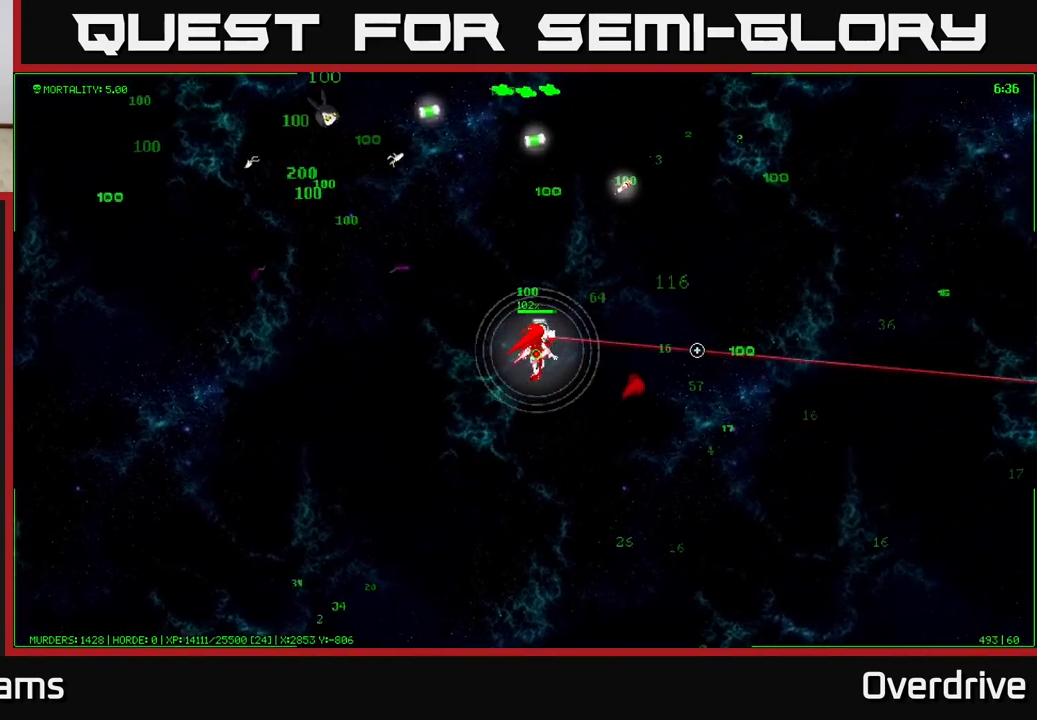
{"buttons": [], "left_stick": "up-right", "right_stick": "center", "events": []}
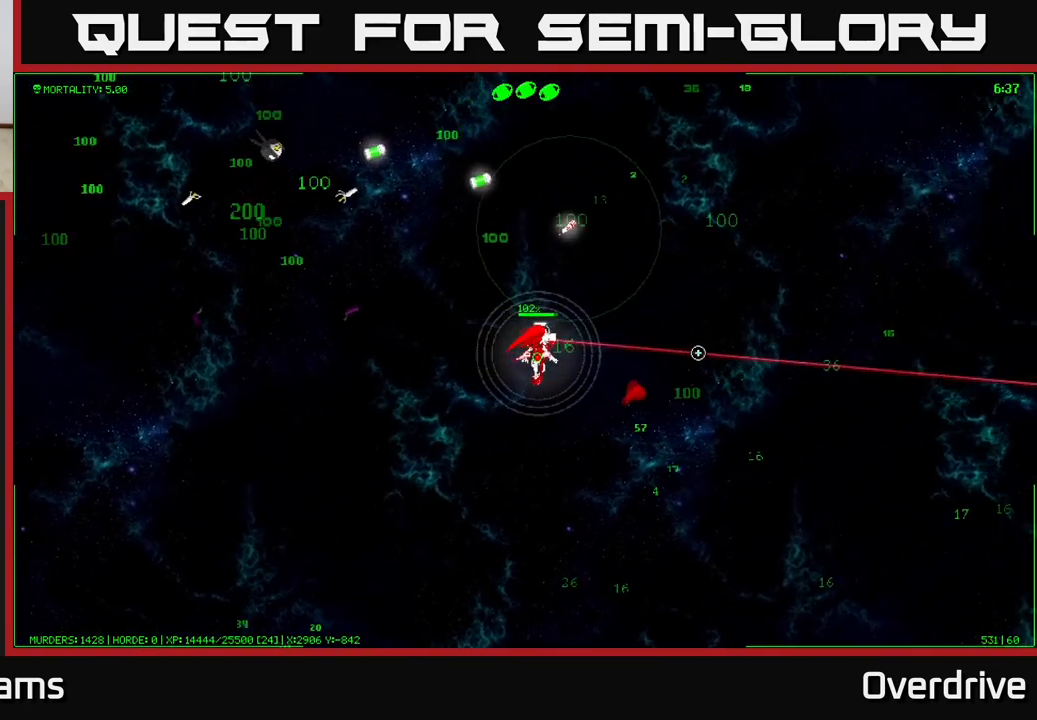
{"buttons": [], "left_stick": "up-right", "right_stick": "center", "events": [[50, "left_stick", "up"], [150, "left_stick", "up-left"], [283, "left_stick", "up"], [450, "left_stick", "up-right"]]}
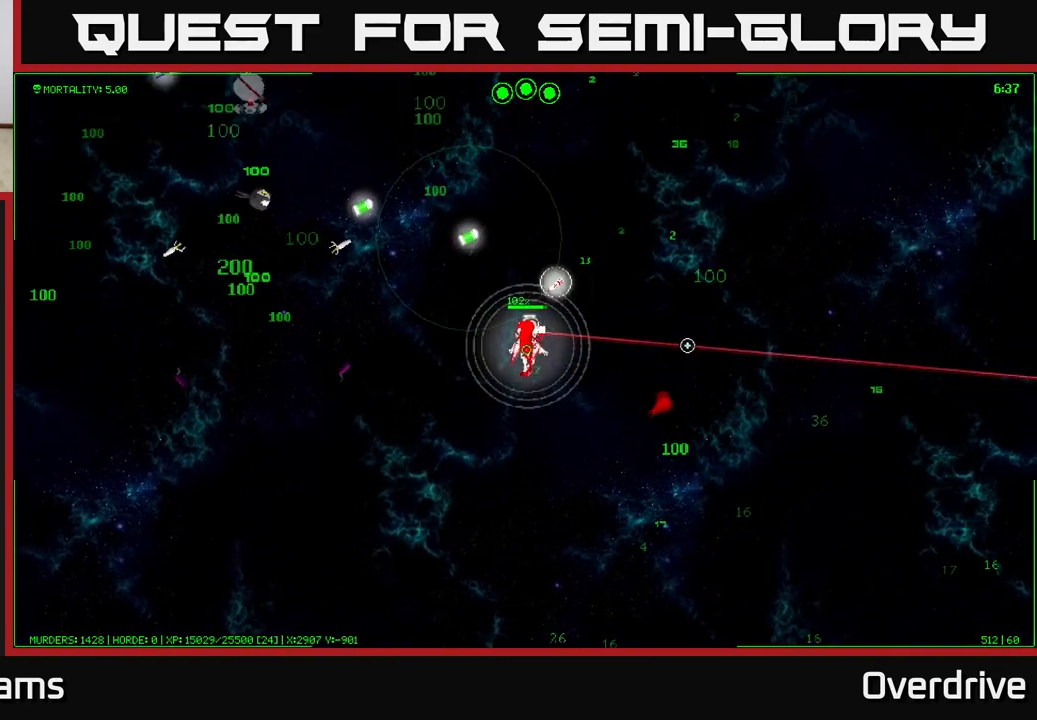
{"buttons": [], "left_stick": "up-left", "right_stick": "center", "events": [[200, "left_stick", "up"], [450, "left_stick", "up-left"]]}
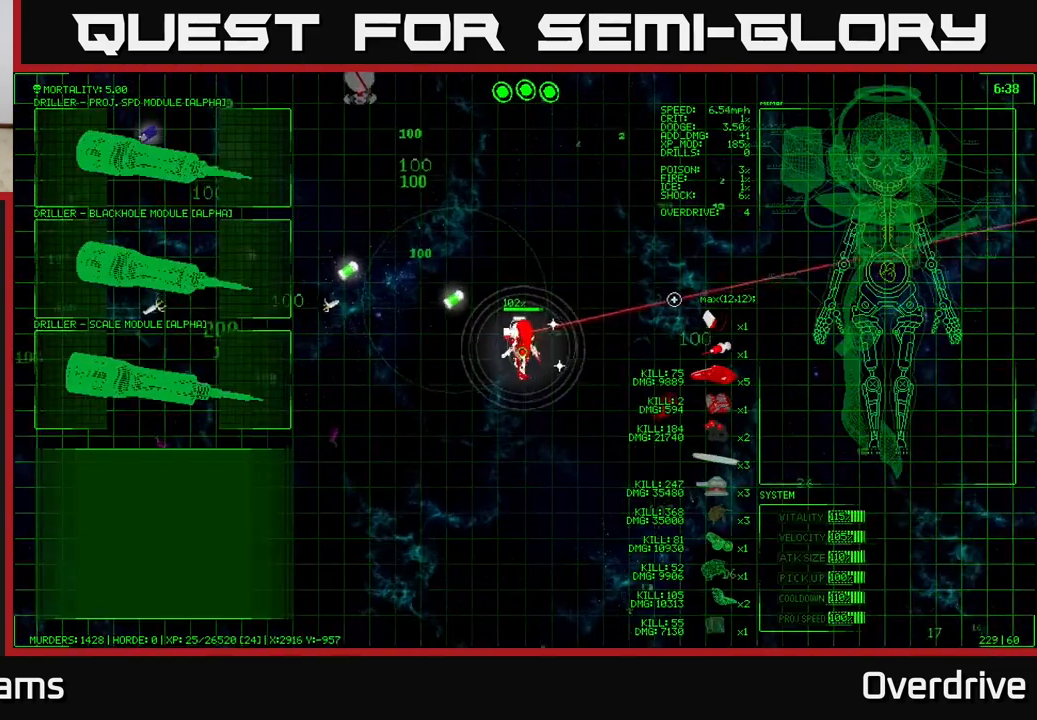
{"buttons": [], "left_stick": "center", "right_stick": "center", "events": [[17, "left_stick", "center"]]}